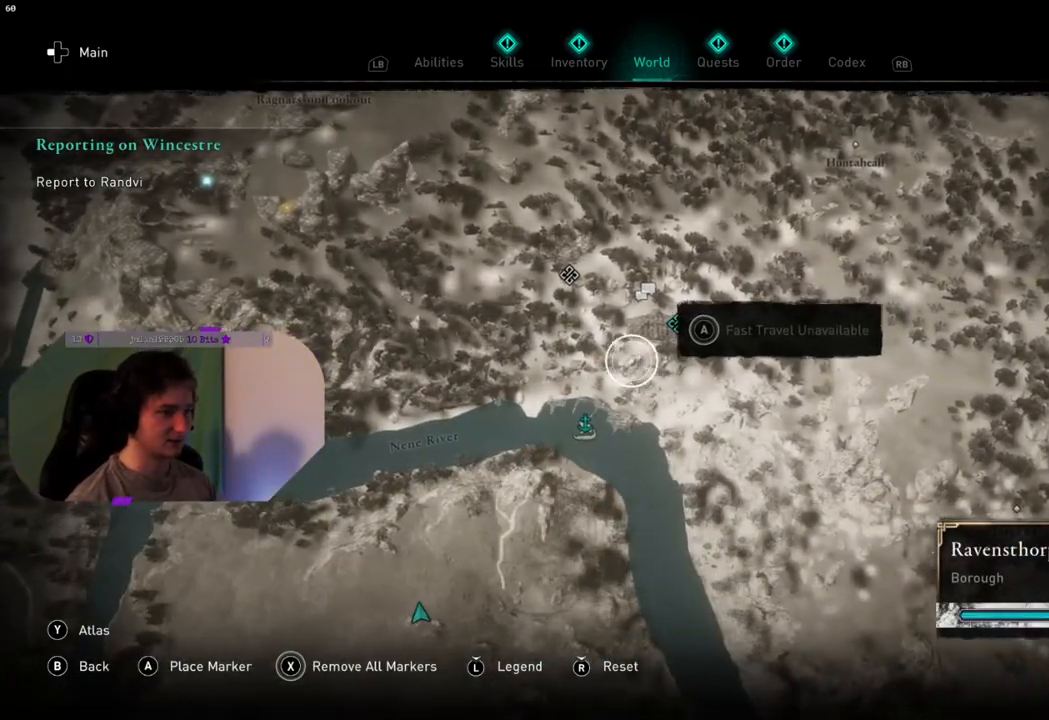
Gameplay with a controller (PlayStation layout); each line is a JSON object with the inputs held at the frame after it. "events" lists button and stick changes between this image and that frame as [ms after this image, input, new state], when the widget could be followed in between.
{"buttons": ["CIRCLE"], "left_stick": "center", "right_stick": "center", "events": [[400, "CROSS", "up"], [500, "CIRCLE", "down"]]}
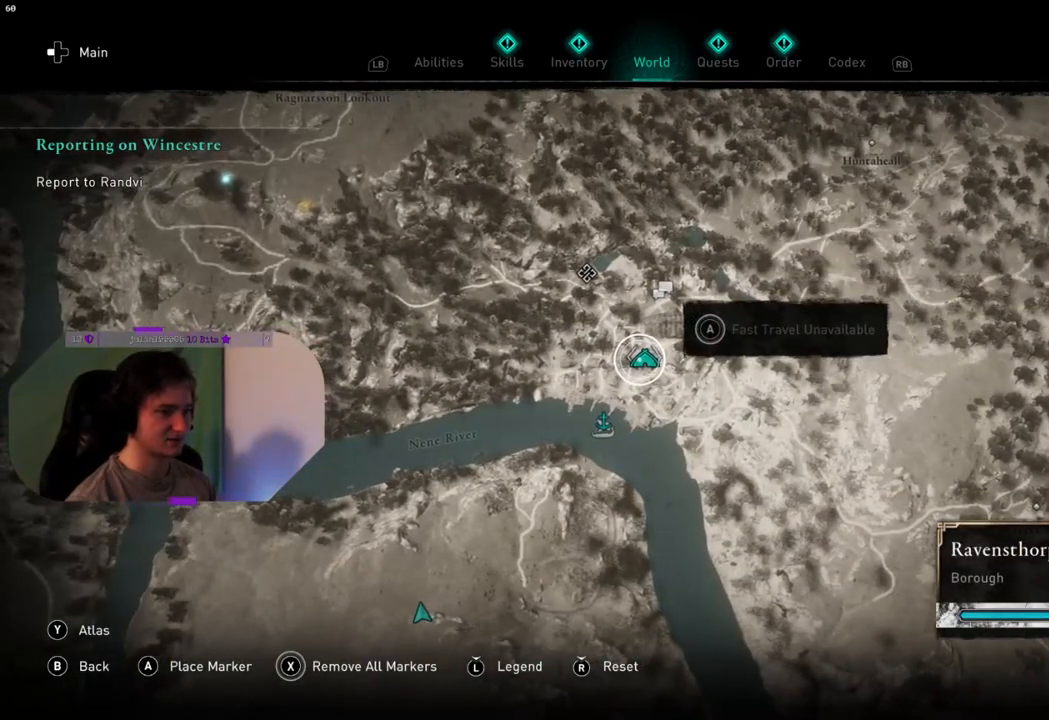
{"buttons": [], "left_stick": "center", "right_stick": "center", "events": [[117, "CIRCLE", "up"], [283, "left_stick", "up-left"], [500, "left_stick", "center"]]}
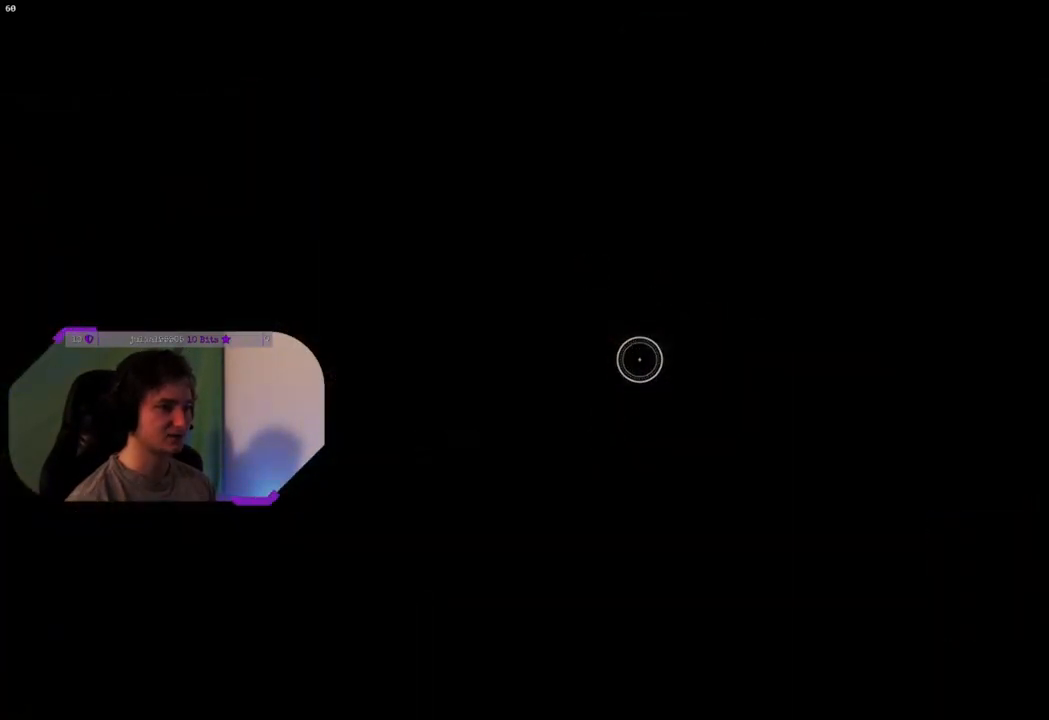
{"buttons": [], "left_stick": "up", "right_stick": "center", "events": [[300, "left_stick", "up"]]}
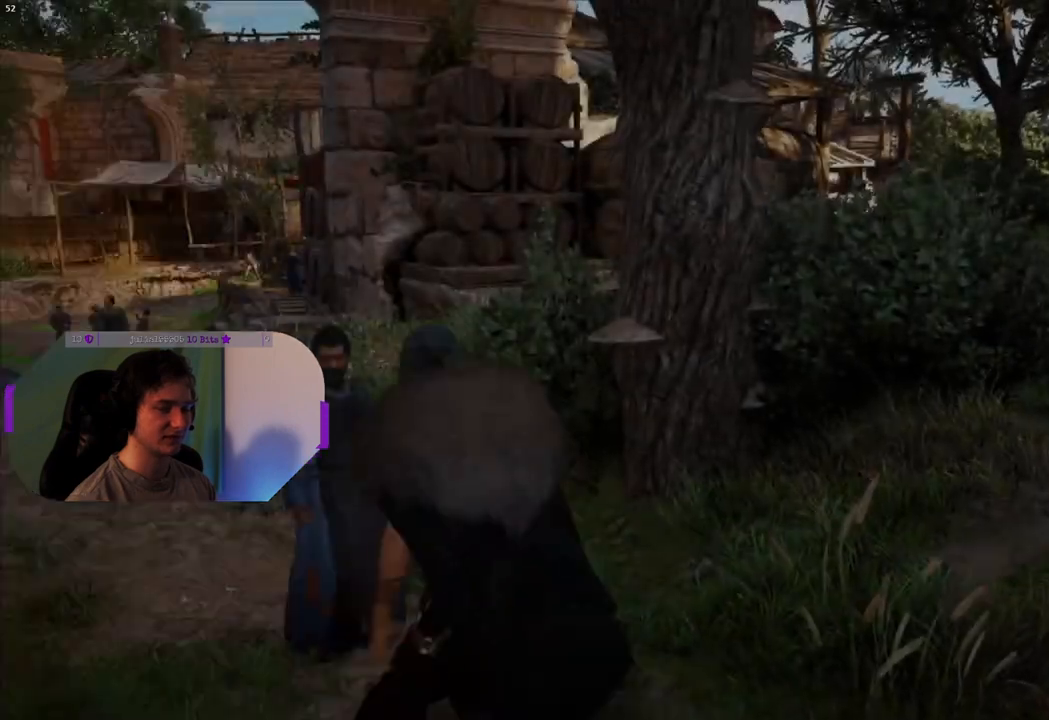
{"buttons": ["L3"], "left_stick": "up", "right_stick": "left", "events": [[267, "right_stick", "left"], [433, "L3", "down"]]}
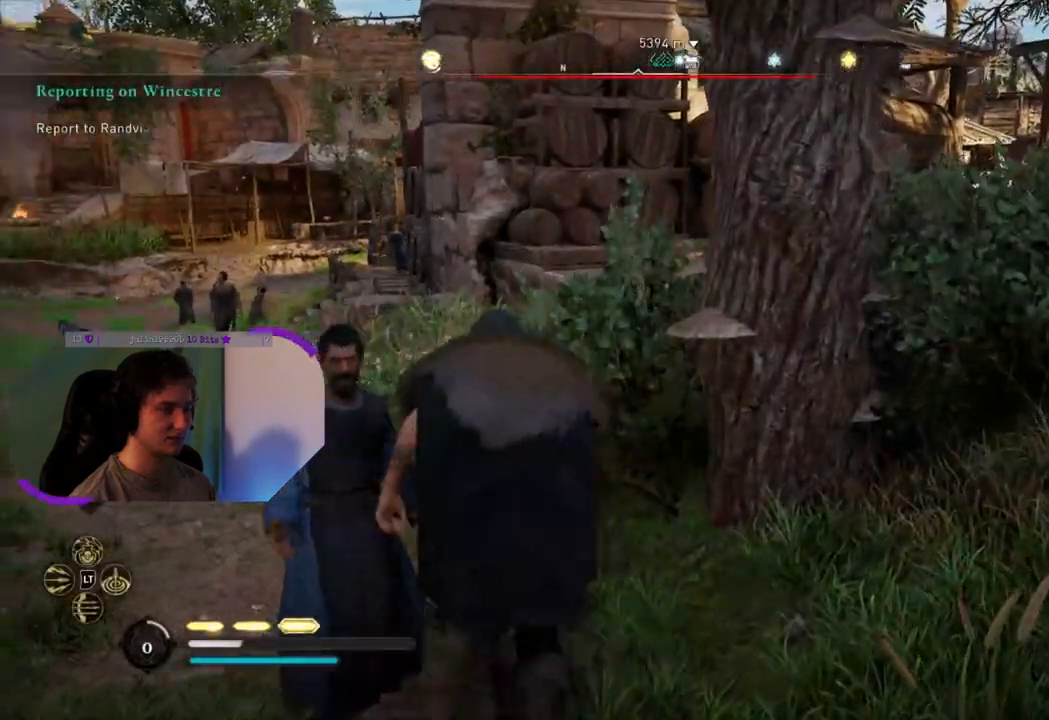
{"buttons": [], "left_stick": "up", "right_stick": "down-left", "events": [[83, "L3", "up"], [117, "right_stick", "center"], [433, "right_stick", "down-left"]]}
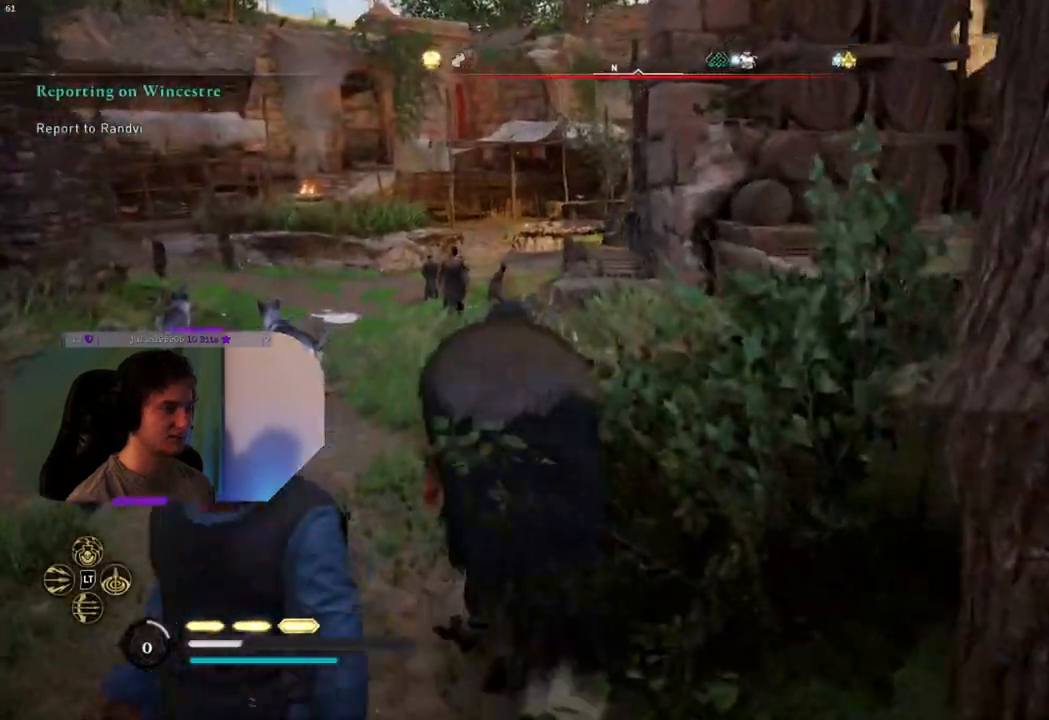
{"buttons": [], "left_stick": "up", "right_stick": "center", "events": [[117, "right_stick", "center"]]}
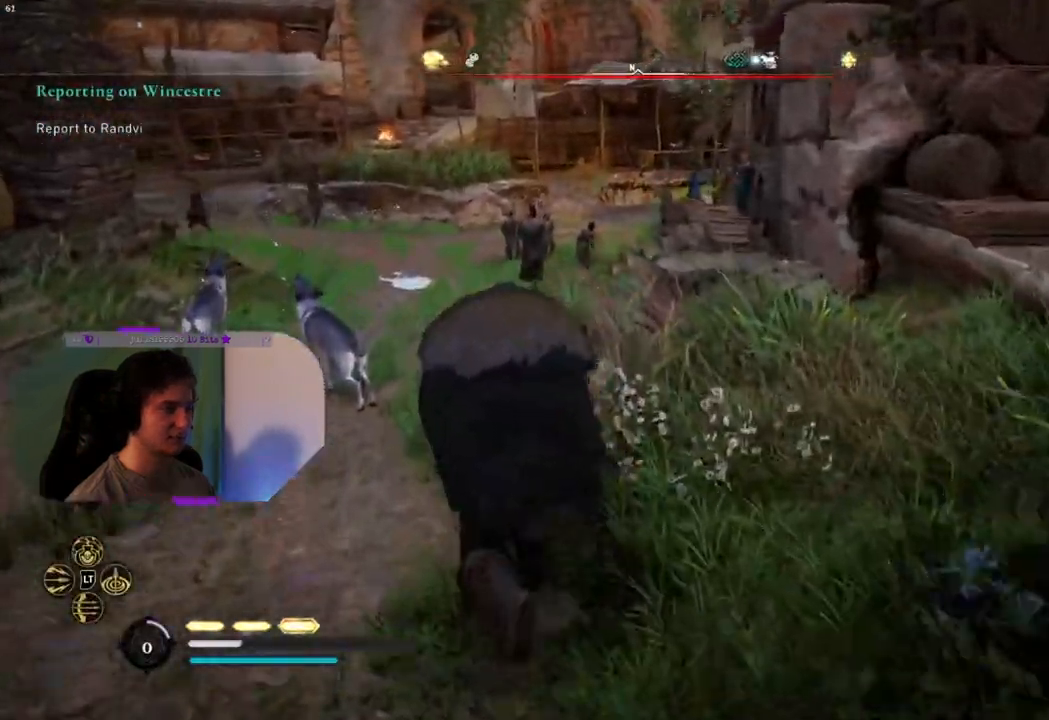
{"buttons": [], "left_stick": "up", "right_stick": "center", "events": []}
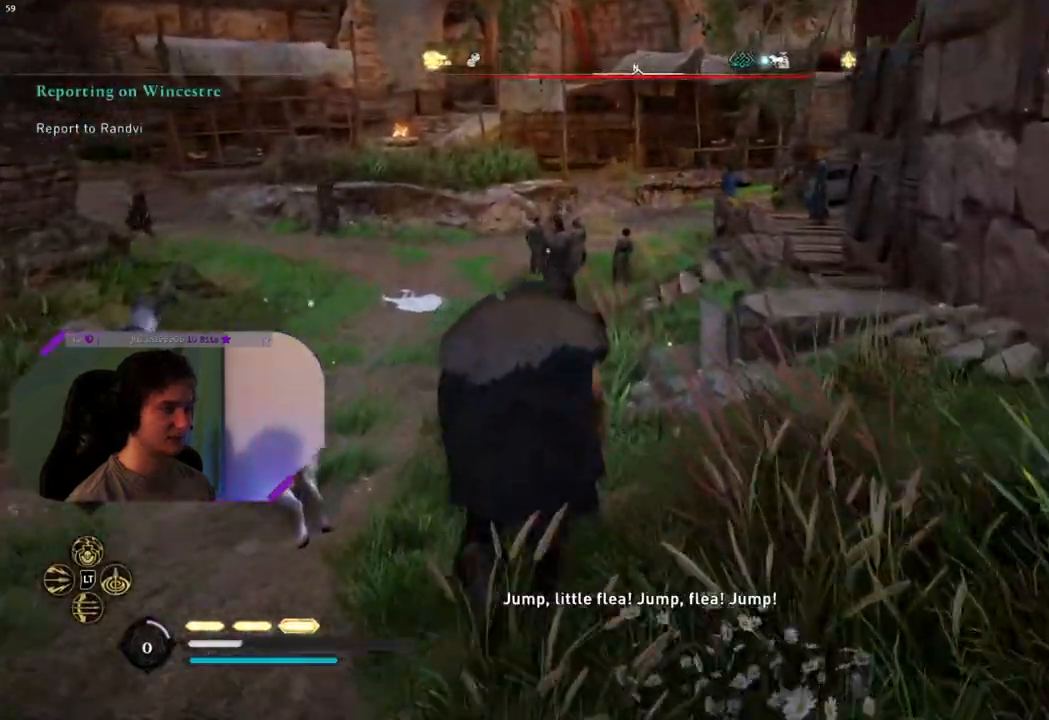
{"buttons": [], "left_stick": "up", "right_stick": "center", "events": []}
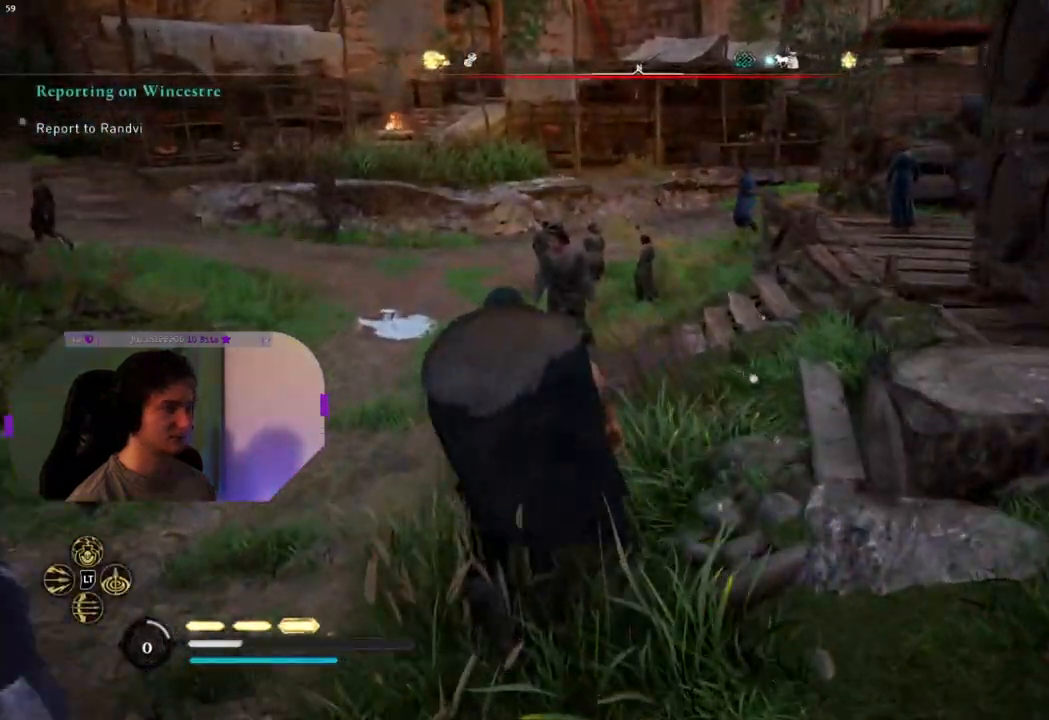
{"buttons": [], "left_stick": "up", "right_stick": "center", "events": []}
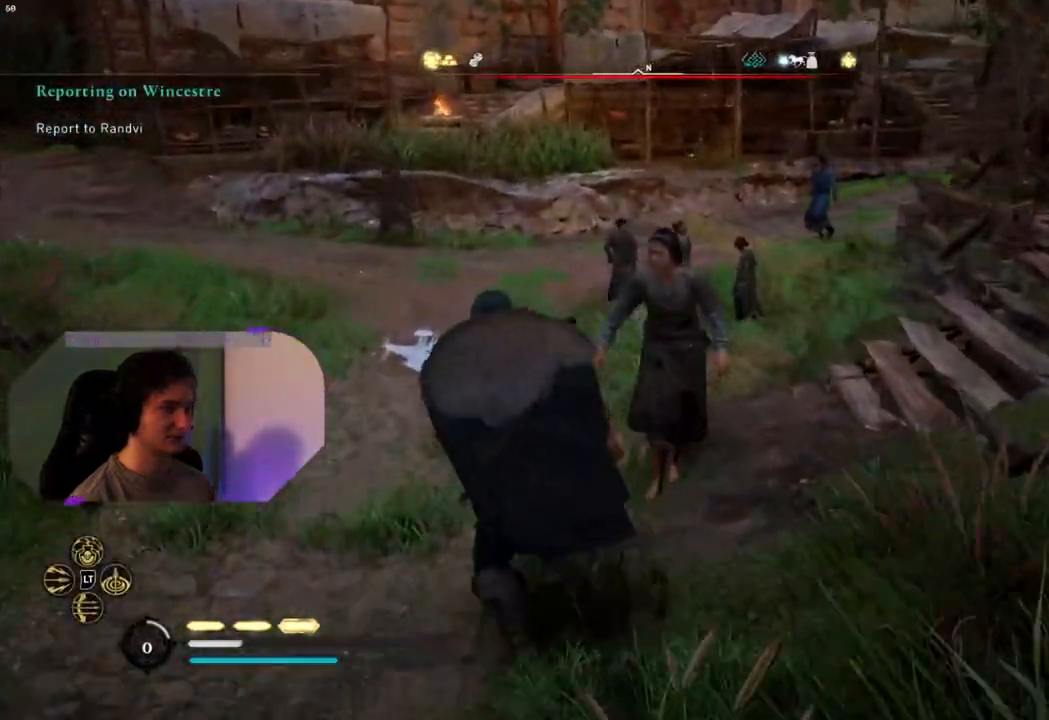
{"buttons": [], "left_stick": "up", "right_stick": "right", "events": [[133, "right_stick", "right"]]}
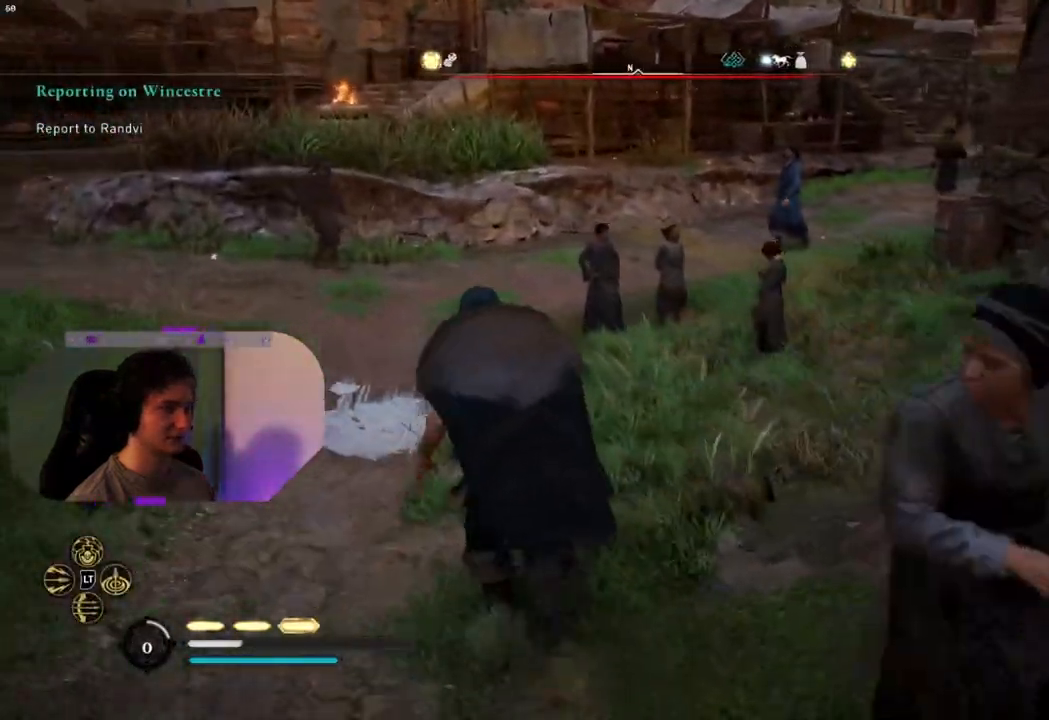
{"buttons": [], "left_stick": "up", "right_stick": "right", "events": []}
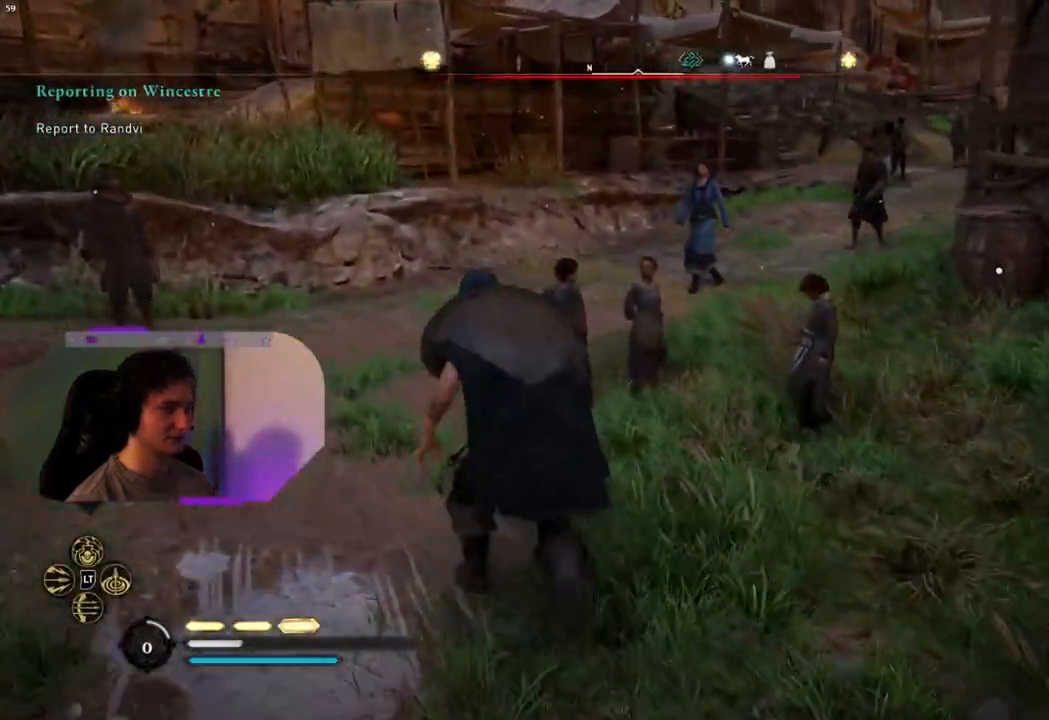
{"buttons": [], "left_stick": "up", "right_stick": "right", "events": []}
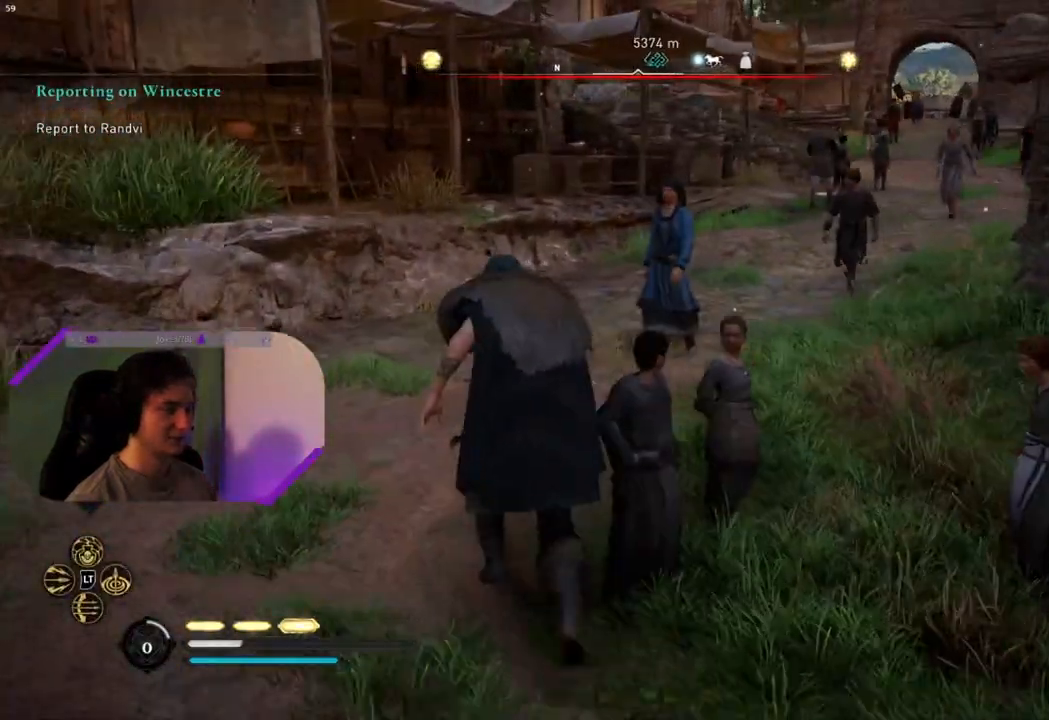
{"buttons": [], "left_stick": "up", "right_stick": "right", "events": [[317, "right_stick", "center"], [400, "right_stick", "right"]]}
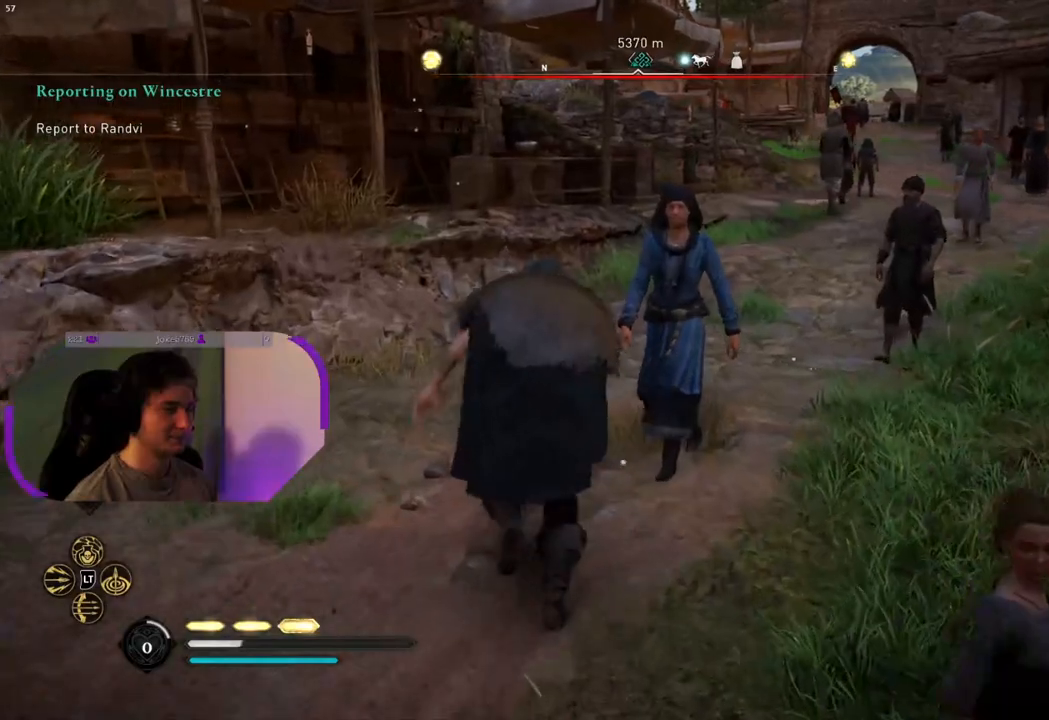
{"buttons": [], "left_stick": "up", "right_stick": "center", "events": [[483, "right_stick", "center"]]}
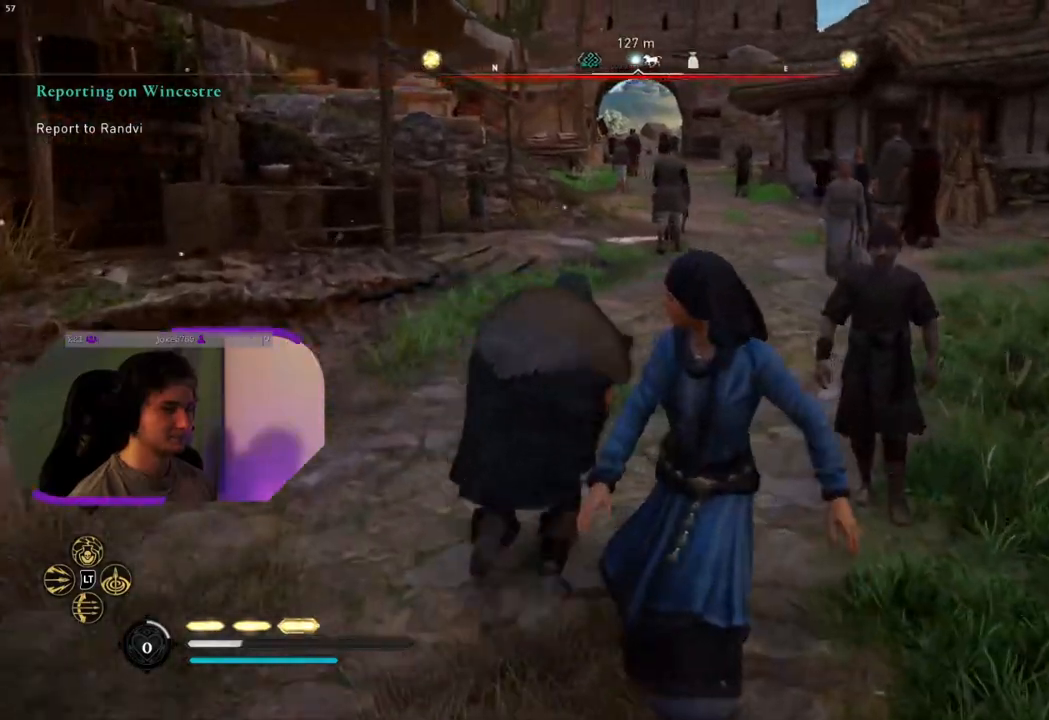
{"buttons": [], "left_stick": "up", "right_stick": "center", "events": []}
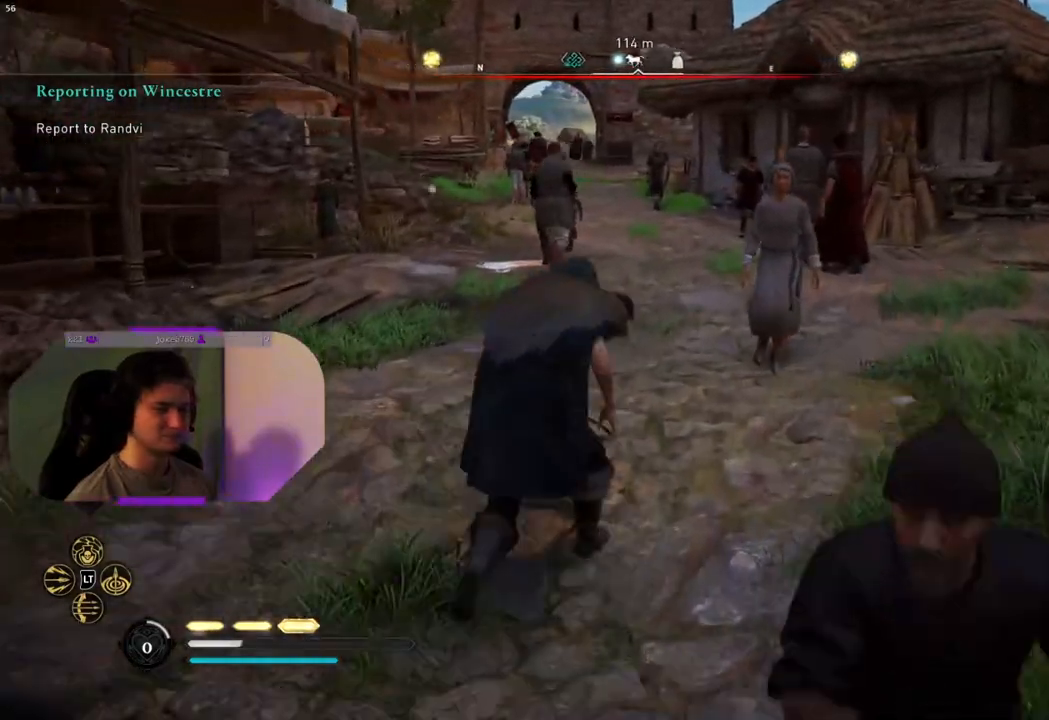
{"buttons": [], "left_stick": "up", "right_stick": "center", "events": []}
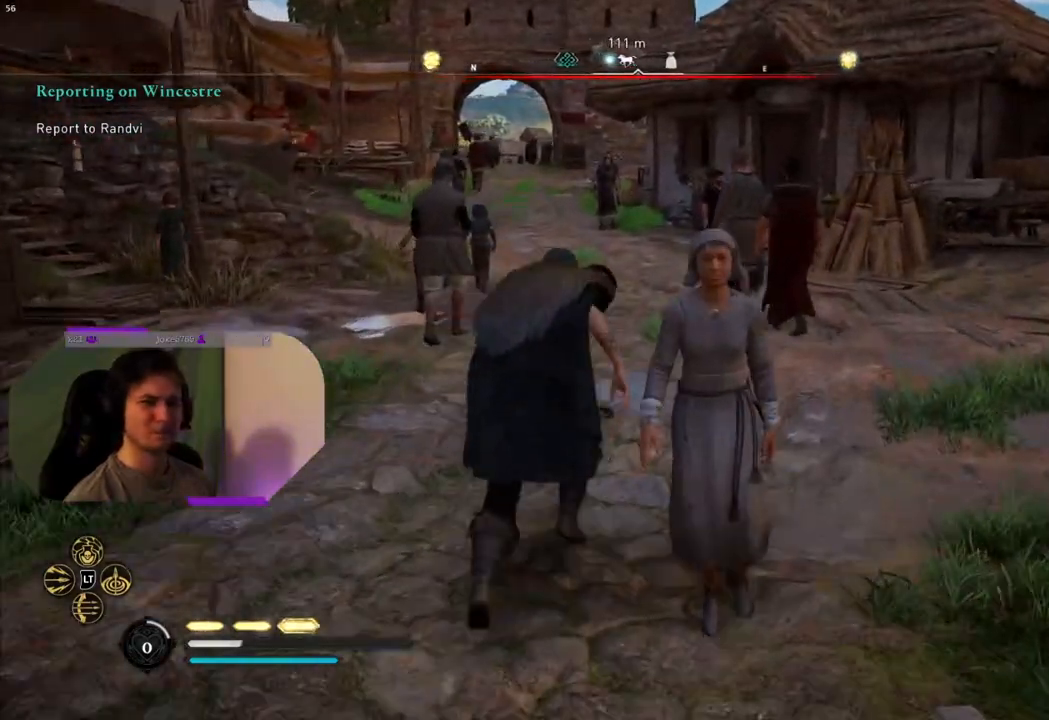
{"buttons": [], "left_stick": "up", "right_stick": "center", "events": []}
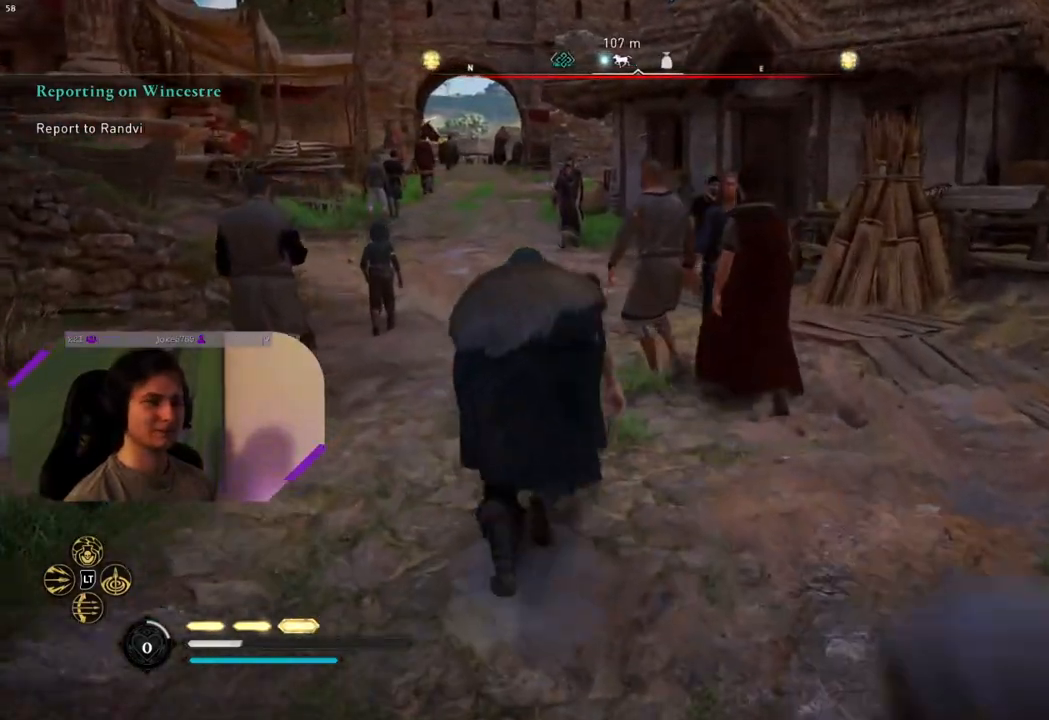
{"buttons": [], "left_stick": "up", "right_stick": "center", "events": [[133, "right_stick", "left"], [400, "right_stick", "center"]]}
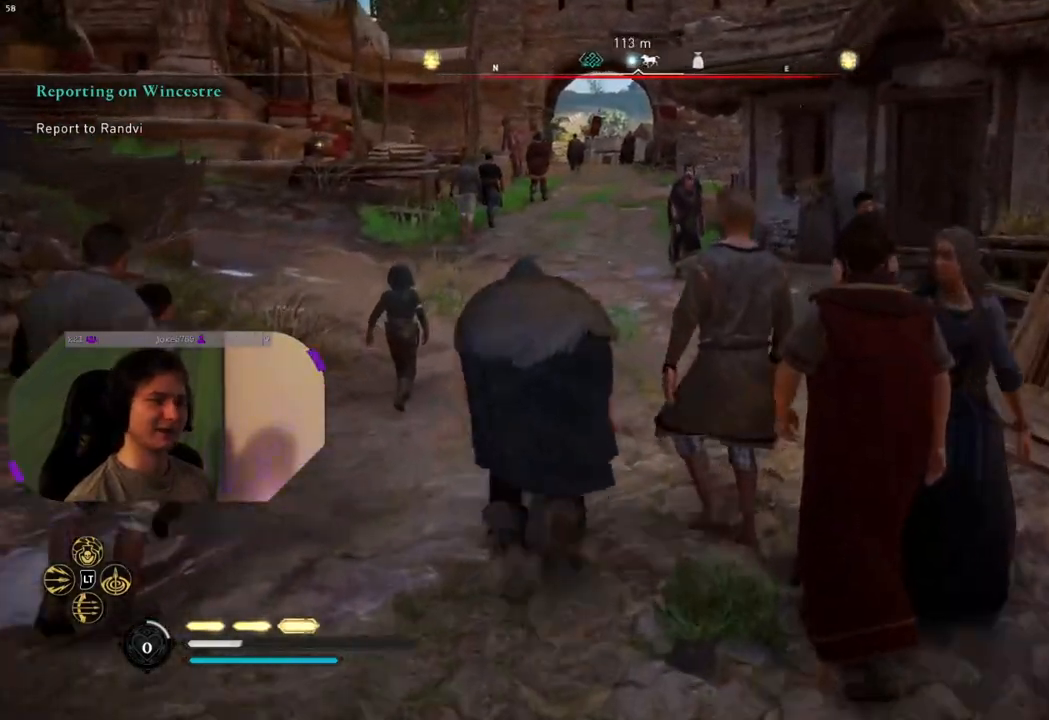
{"buttons": [], "left_stick": "up", "right_stick": "center", "events": []}
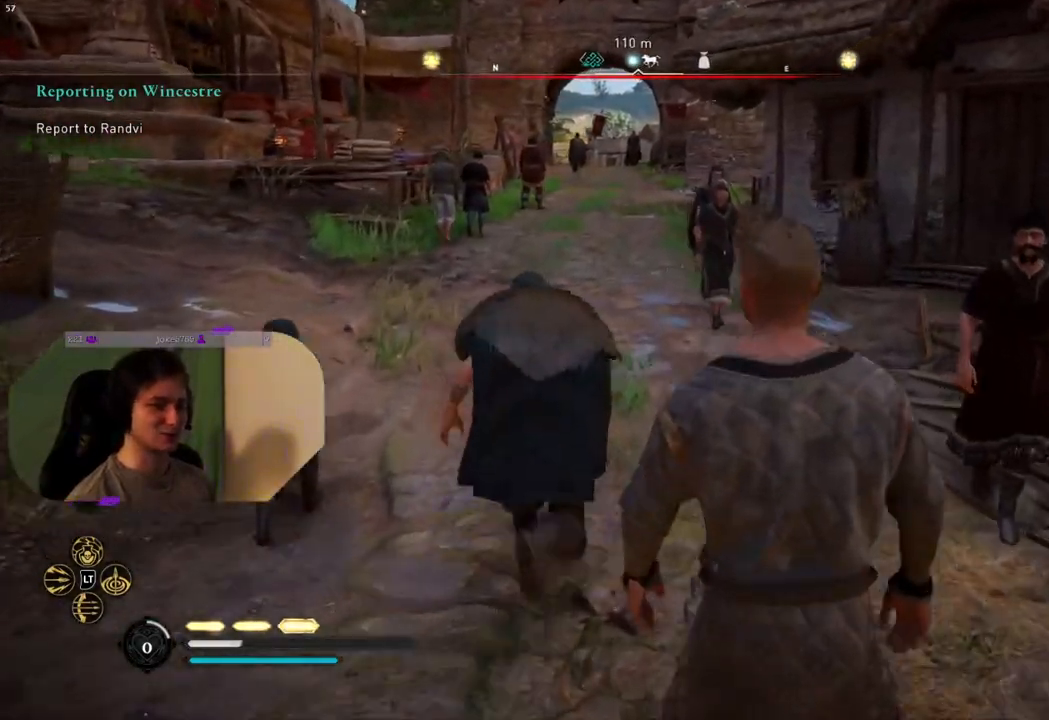
{"buttons": [], "left_stick": "up", "right_stick": "center", "events": [[183, "right_stick", "left"], [367, "right_stick", "center"]]}
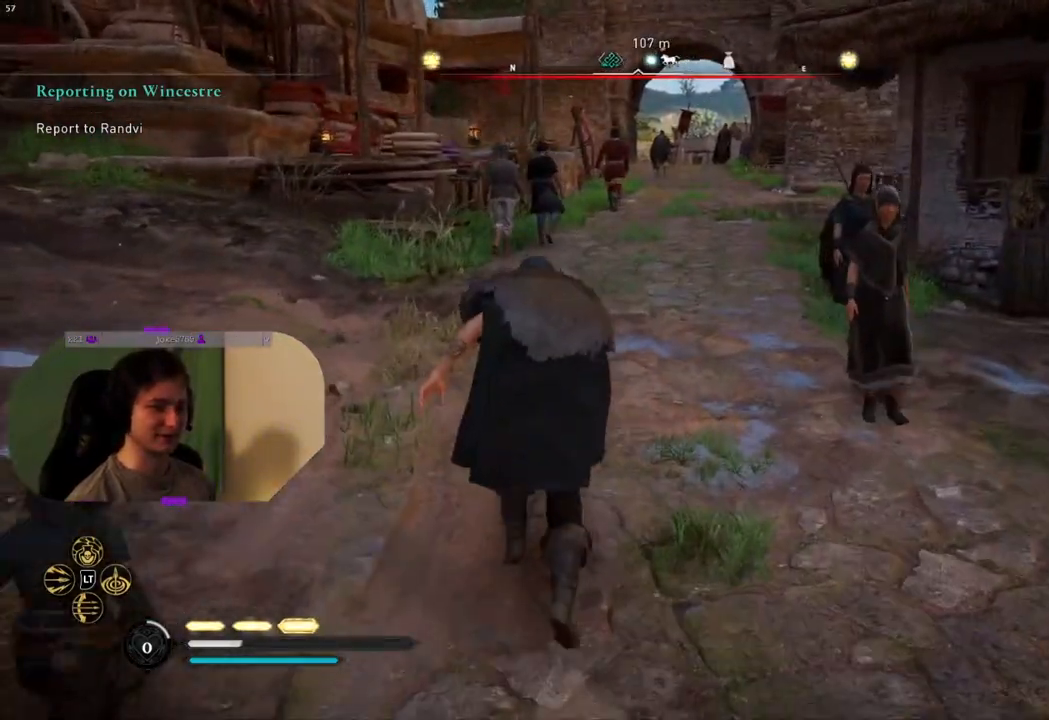
{"buttons": [], "left_stick": "up", "right_stick": "right", "events": [[467, "right_stick", "right"]]}
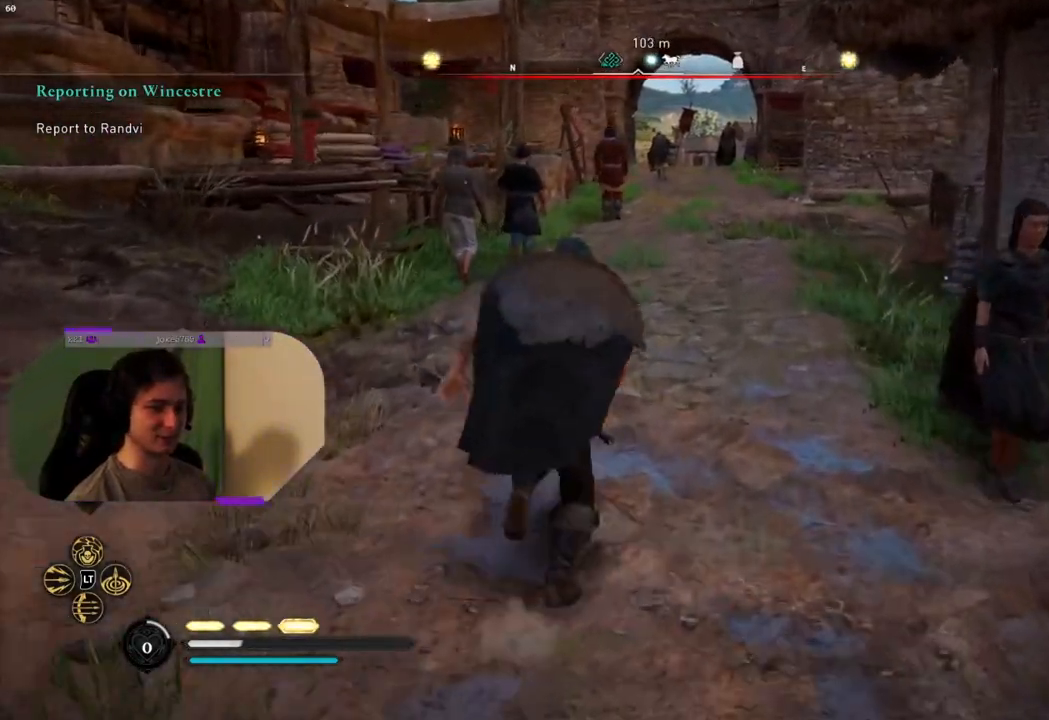
{"buttons": [], "left_stick": "up", "right_stick": "up", "events": [[150, "right_stick", "center"], [467, "right_stick", "up"]]}
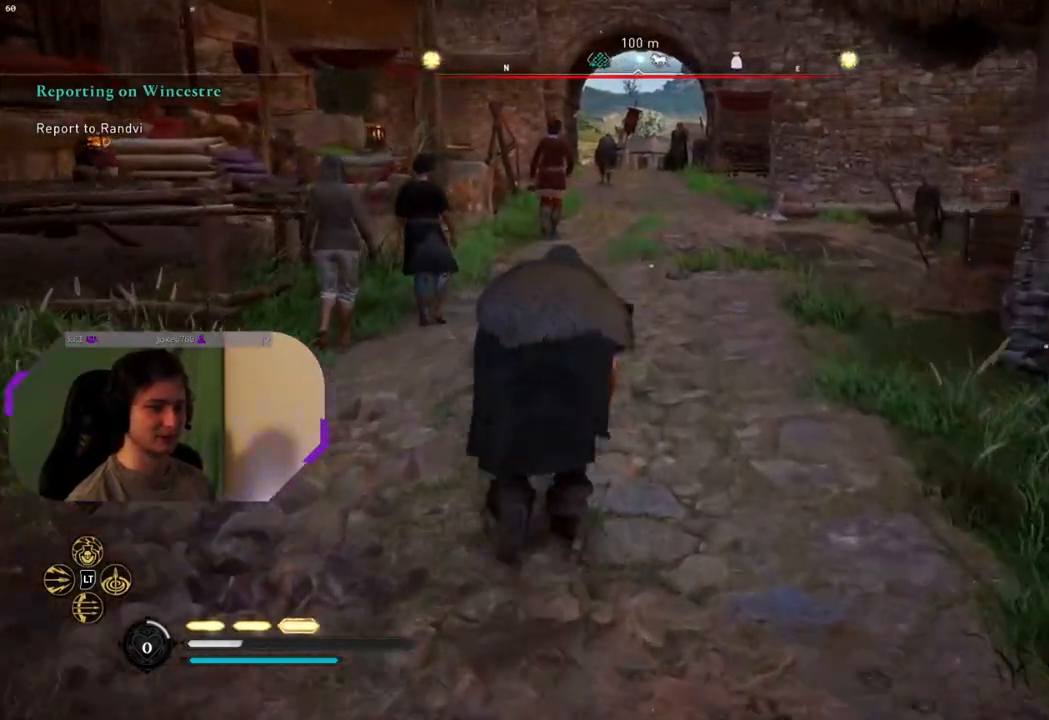
{"buttons": [], "left_stick": "up", "right_stick": "center", "events": [[83, "right_stick", "center"]]}
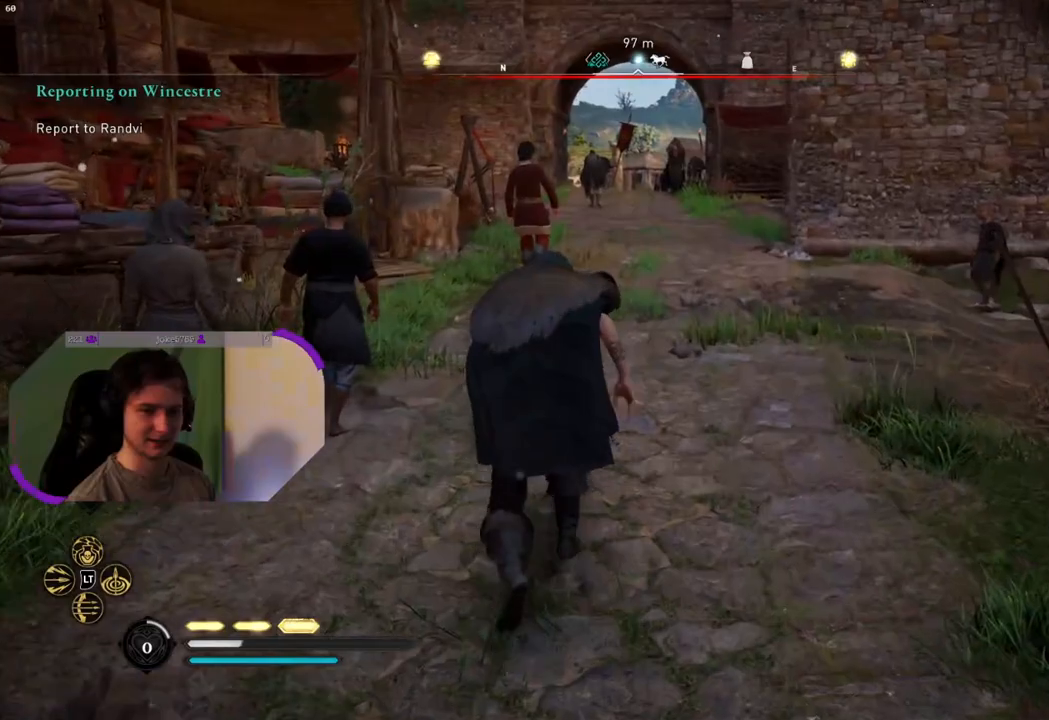
{"buttons": [], "left_stick": "up", "right_stick": "center", "events": []}
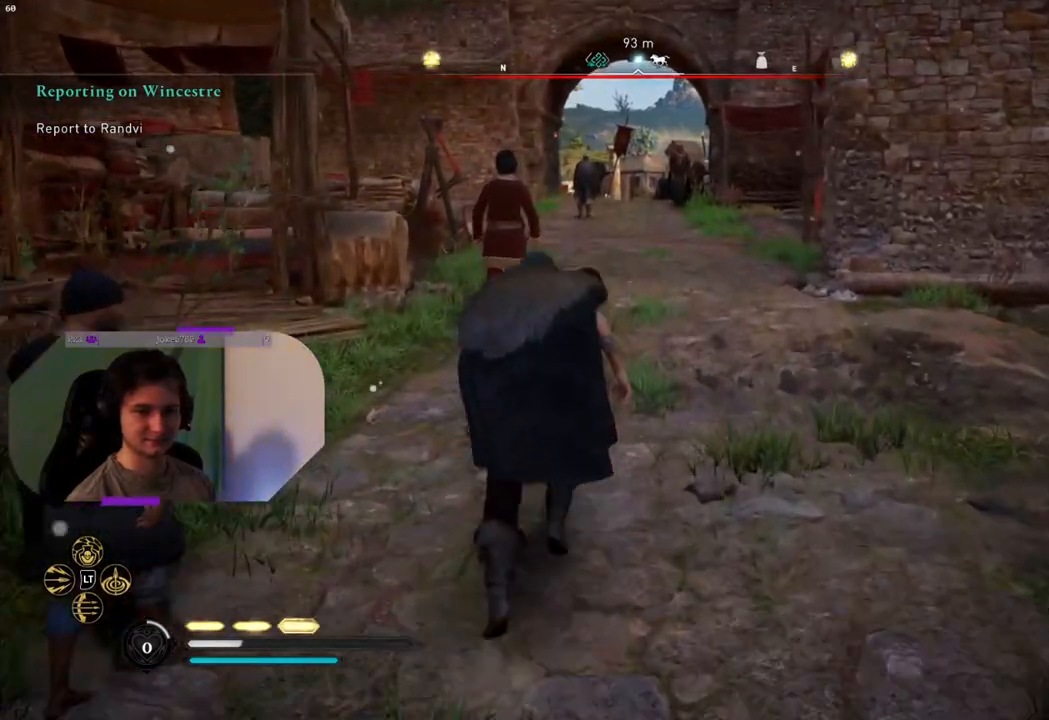
{"buttons": [], "left_stick": "up", "right_stick": "center", "events": [[183, "right_stick", "right"], [383, "right_stick", "center"]]}
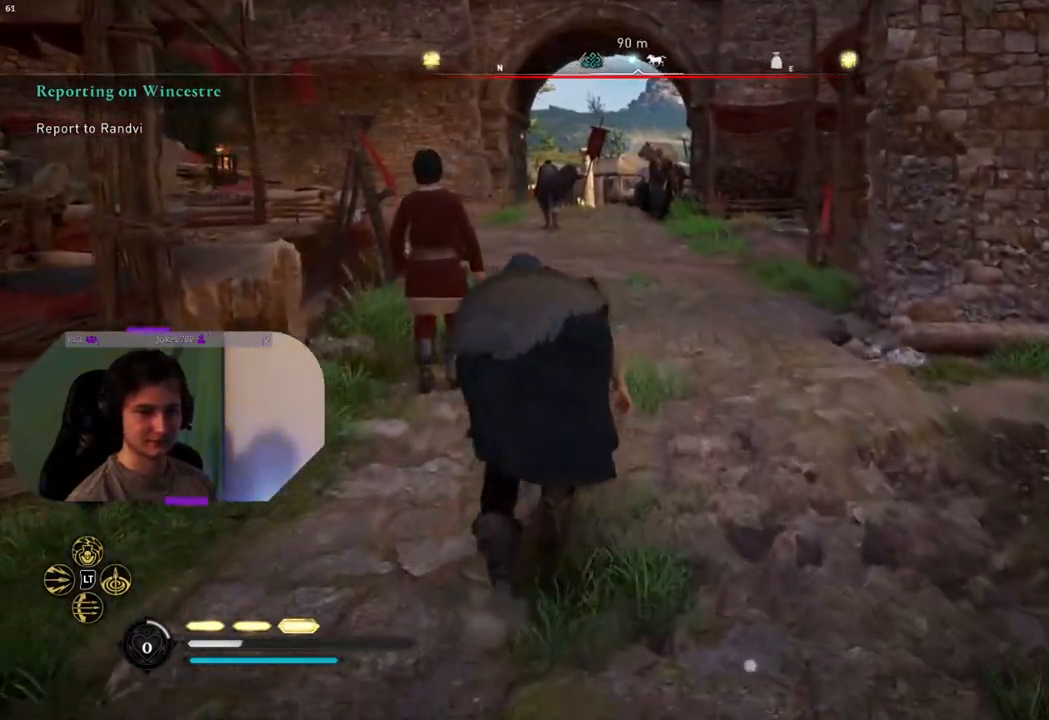
{"buttons": [], "left_stick": "up", "right_stick": "center", "events": []}
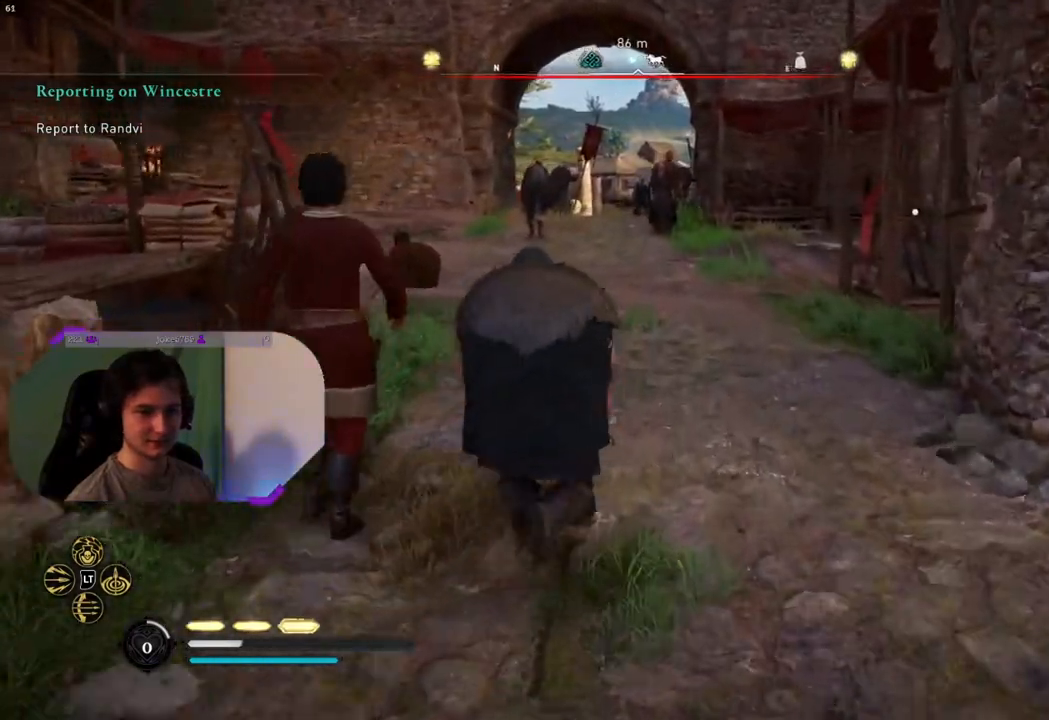
{"buttons": [], "left_stick": "up", "right_stick": "center", "events": []}
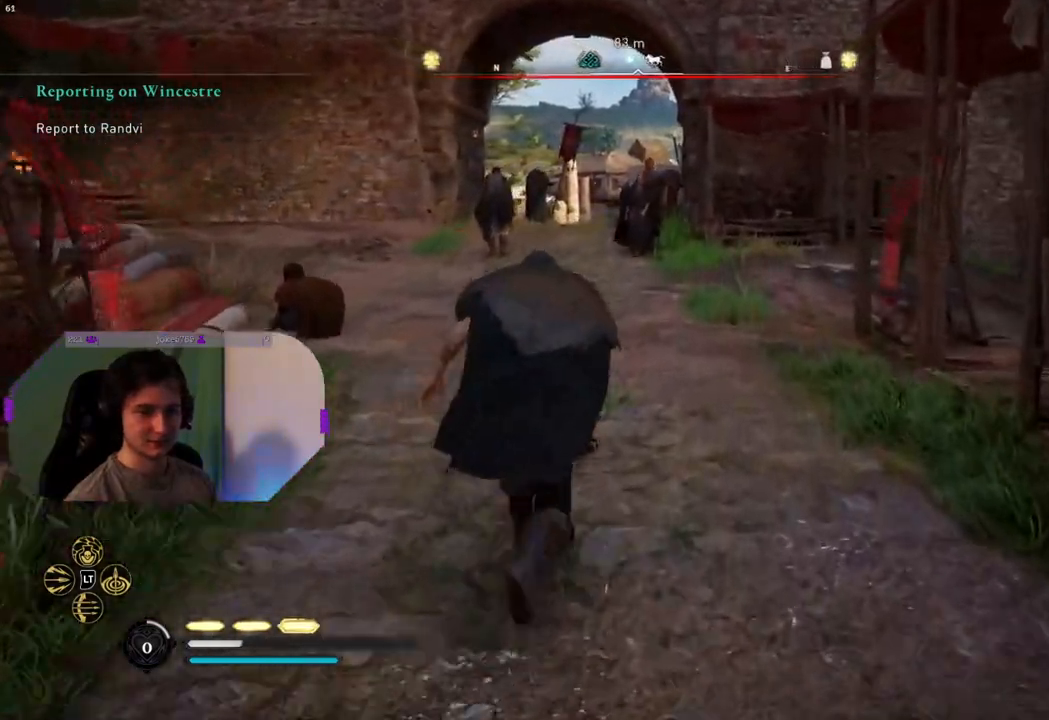
{"buttons": [], "left_stick": "up", "right_stick": "center", "events": []}